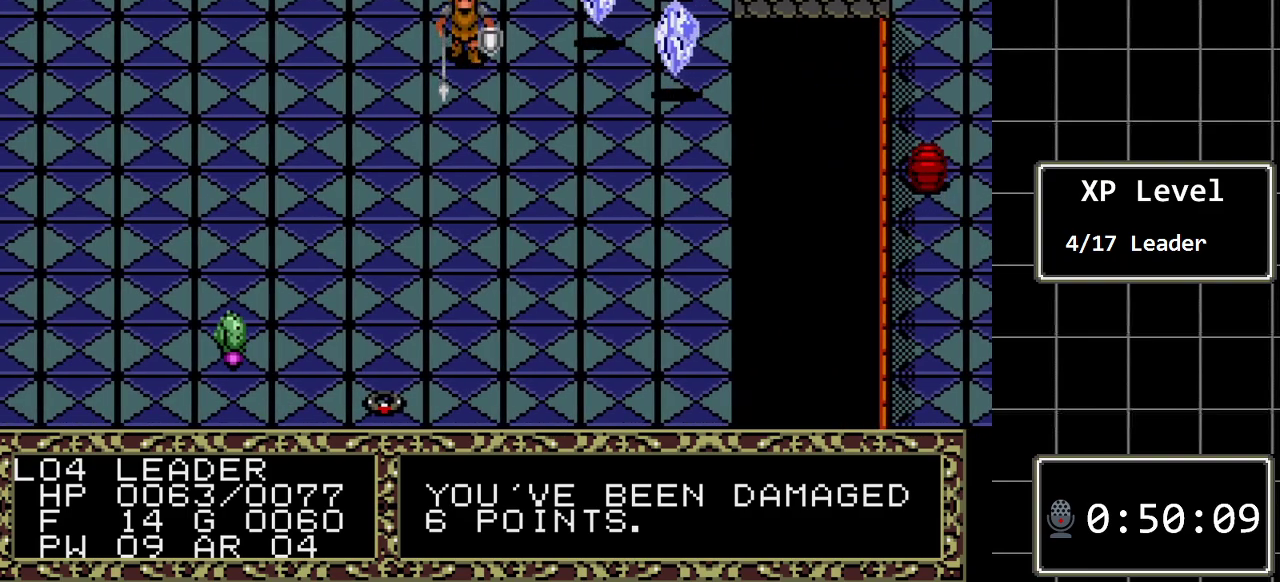
Gameplay with a controller (Xbox layout); each line is a JSON object with the inputs held at the frame after it. "events" lists button and stick changes between this image and that frame as [ms after this image, input, new state], when the widget could be followed in between. Not read: L1 L2 L3 R1 R2 R3.
{"buttons": ["DPAD_DOWN"], "events": []}
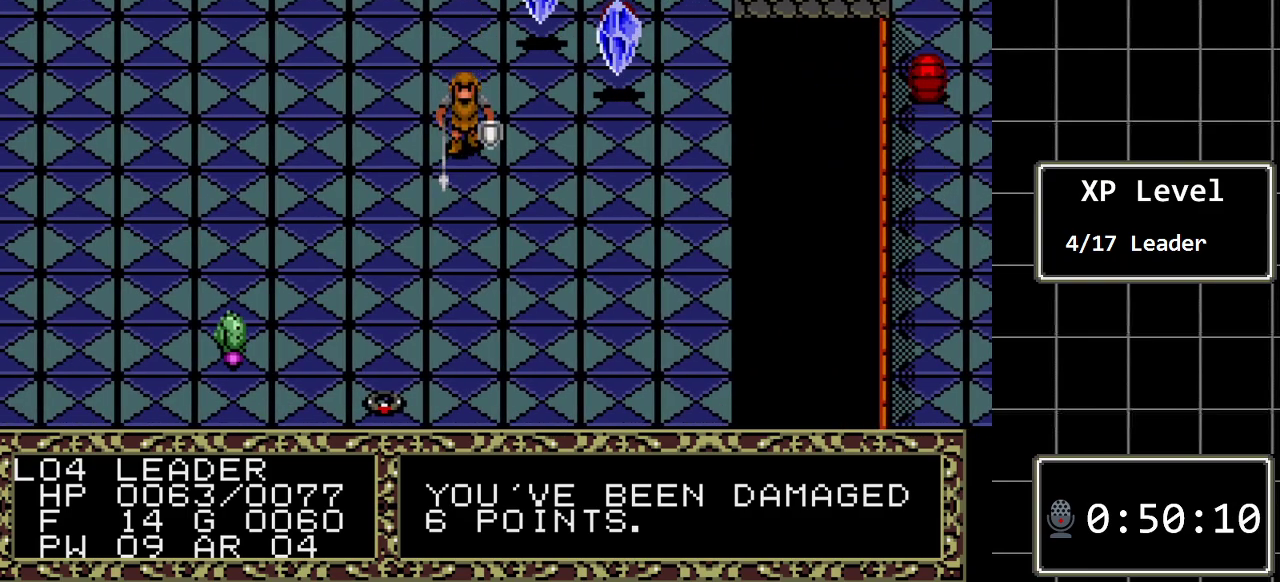
{"buttons": ["DPAD_DOWN"], "events": []}
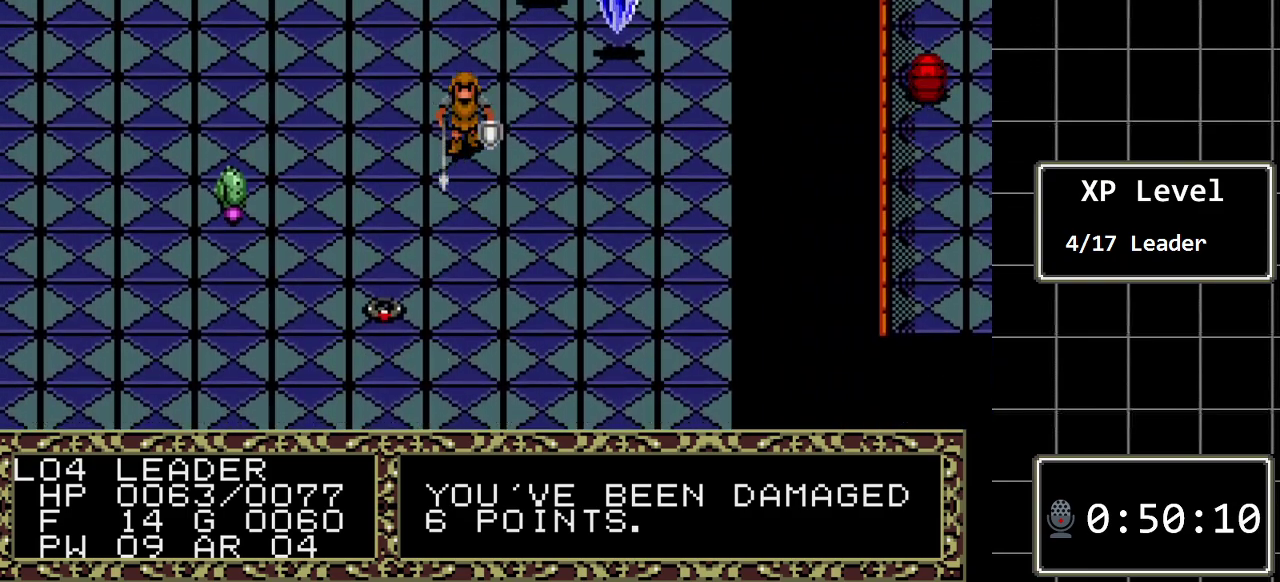
{"buttons": ["DPAD_DOWN"], "events": []}
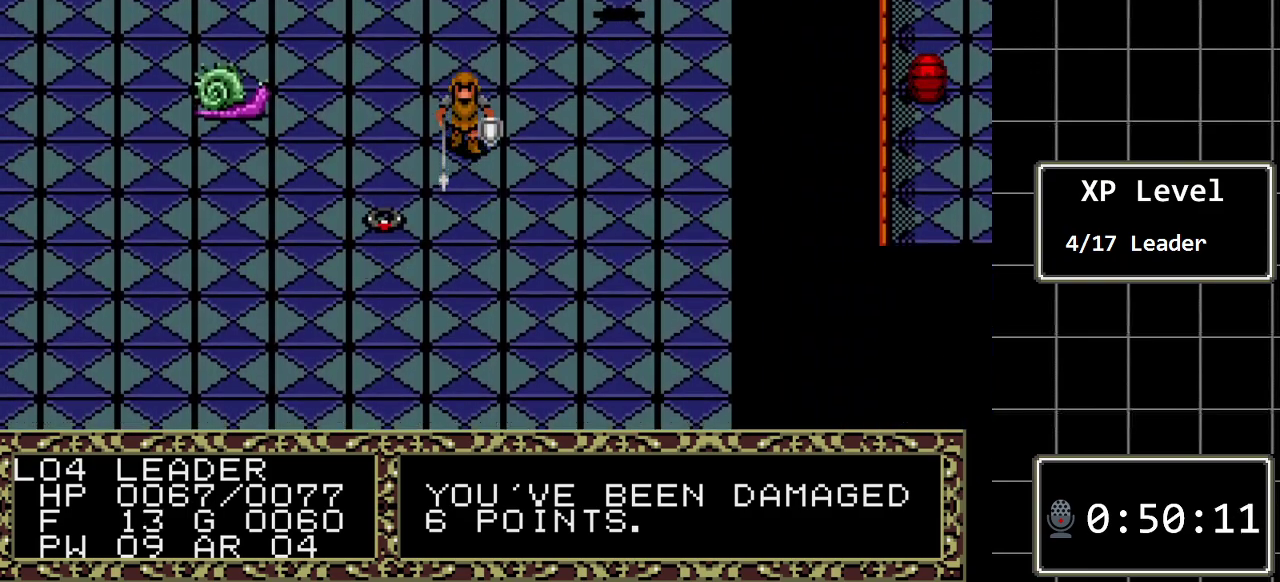
{"buttons": ["DPAD_DOWN"], "events": []}
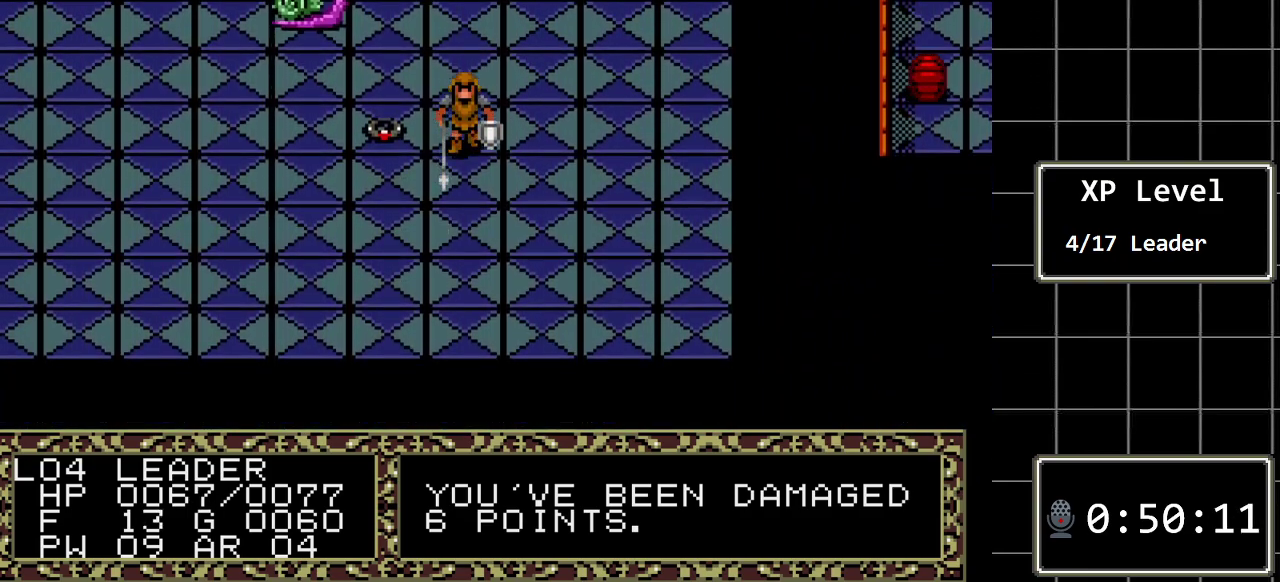
{"buttons": [], "events": [[333, "DPAD_DOWN", "up"]]}
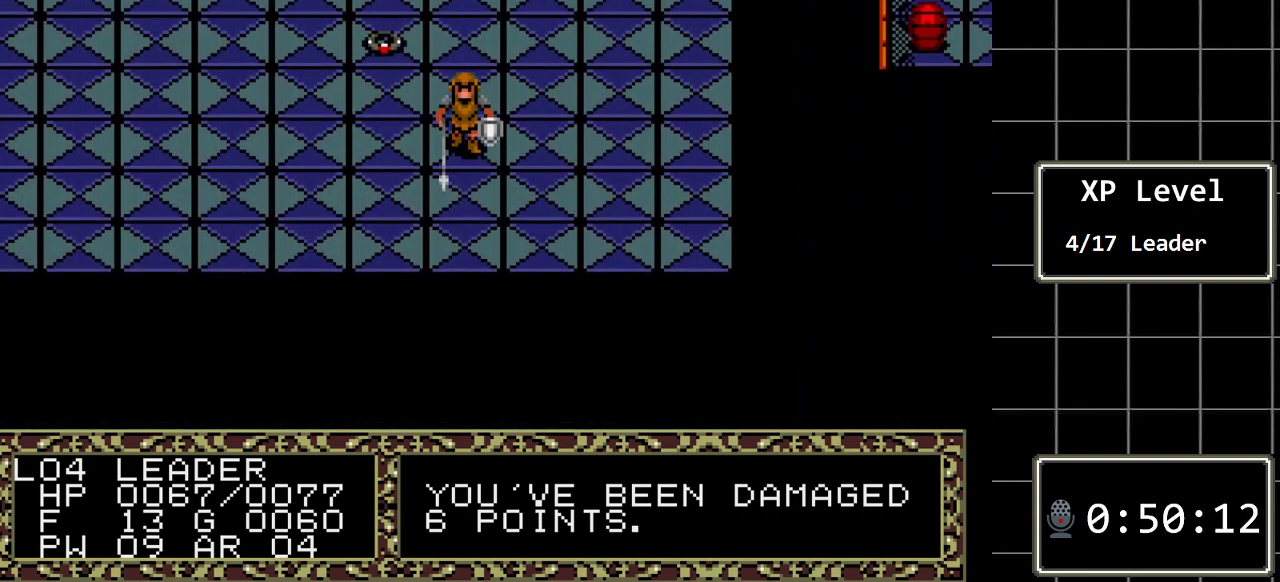
{"buttons": ["DPAD_LEFT"], "events": [[50, "DPAD_LEFT", "down"]]}
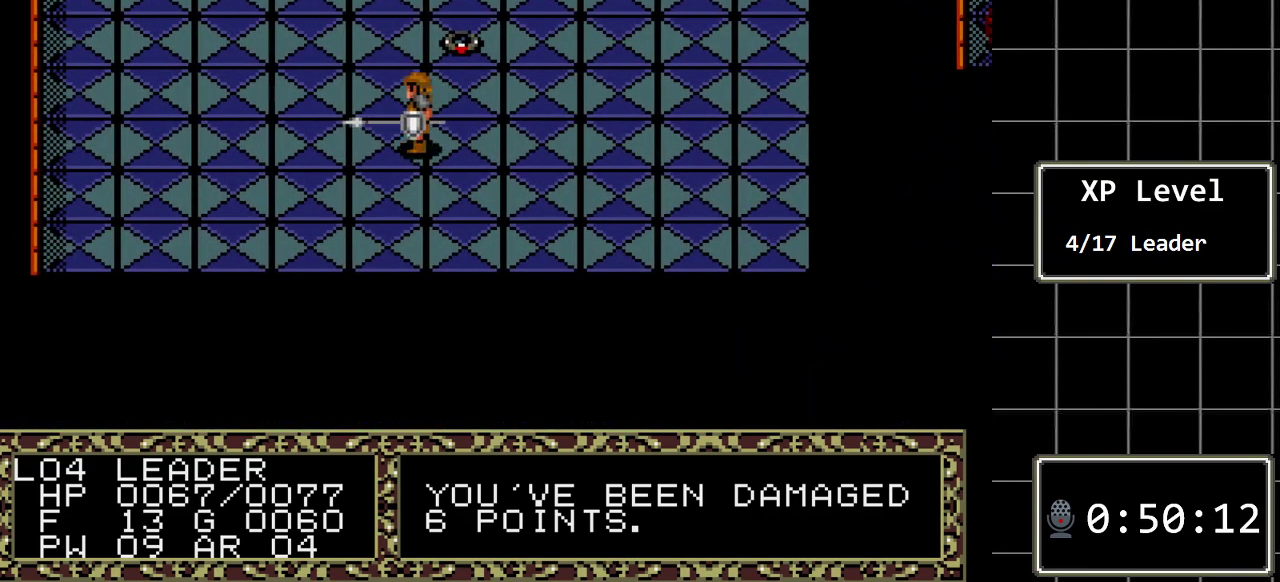
{"buttons": ["DPAD_LEFT"], "events": []}
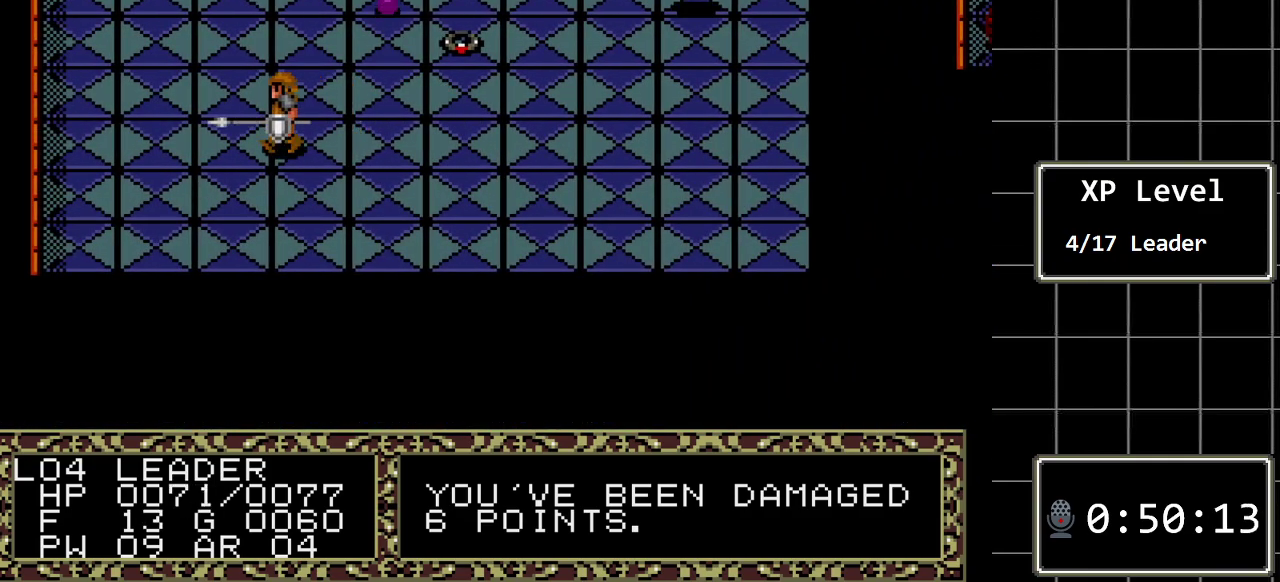
{"buttons": ["DPAD_UP"], "events": [[333, "DPAD_LEFT", "up"], [433, "DPAD_UP", "down"]]}
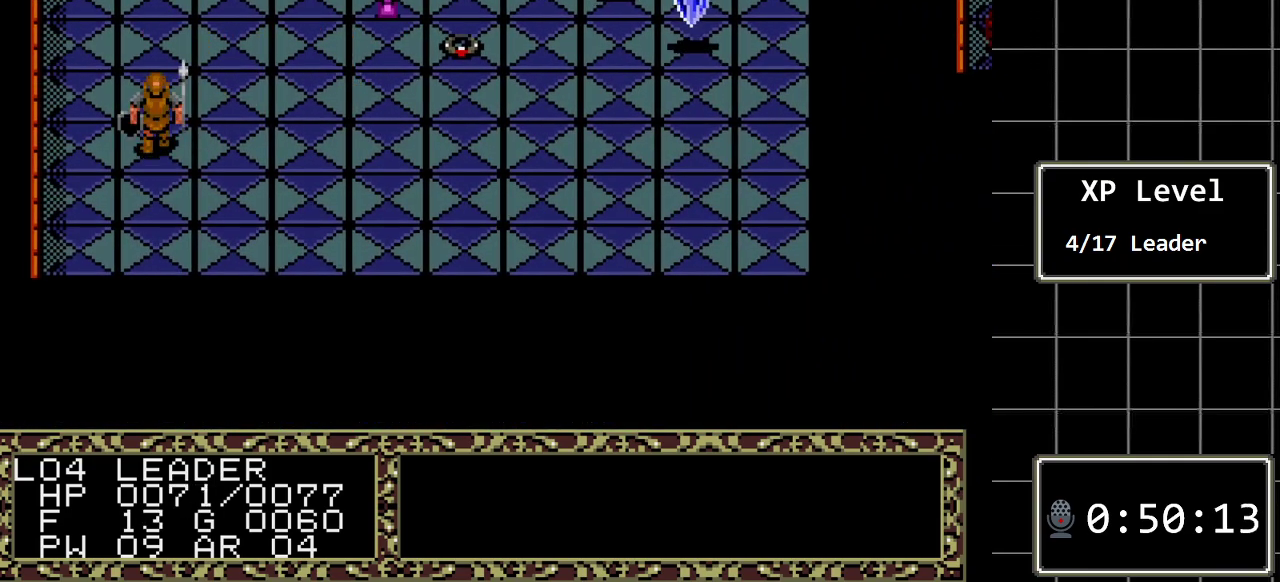
{"buttons": ["DPAD_UP"], "events": []}
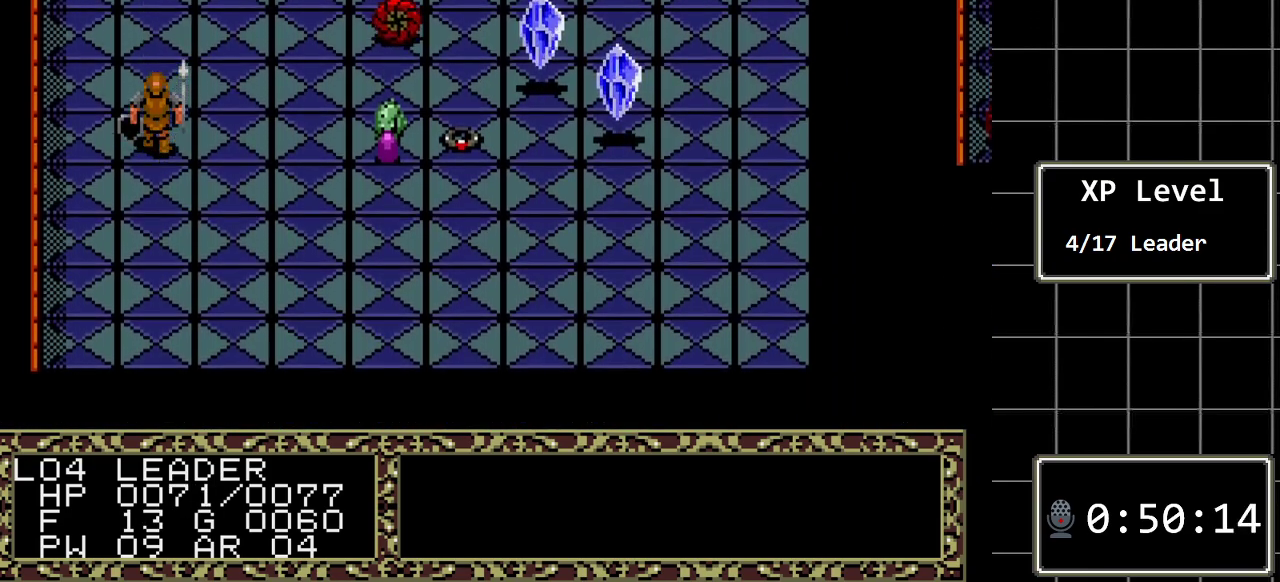
{"buttons": ["DPAD_UP"], "events": []}
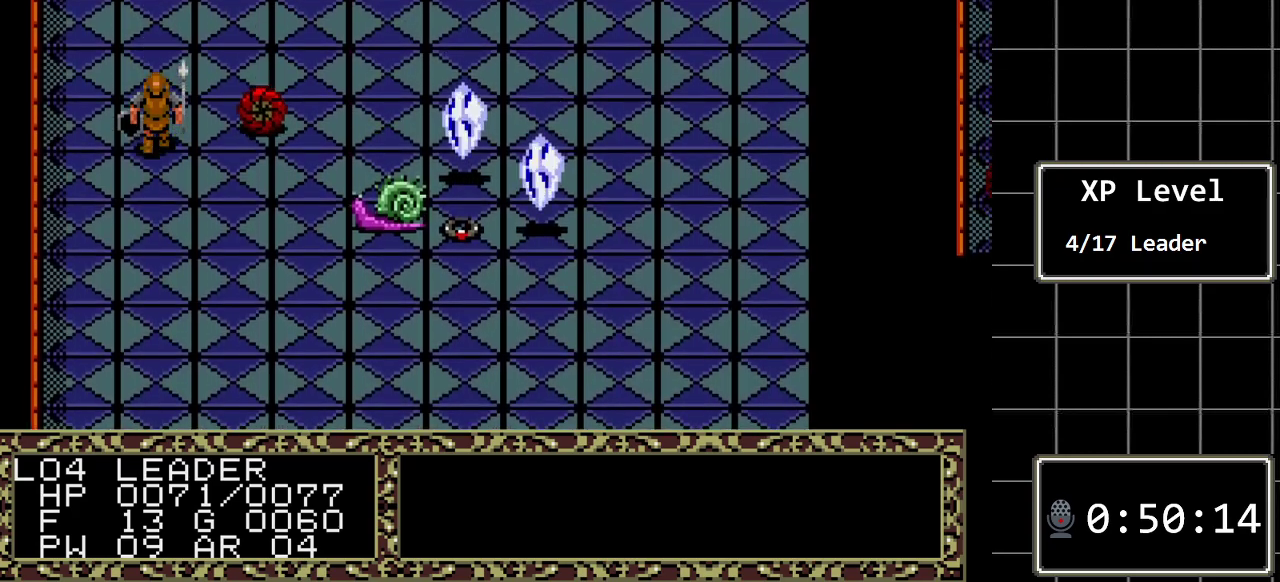
{"buttons": ["DPAD_UP"], "events": []}
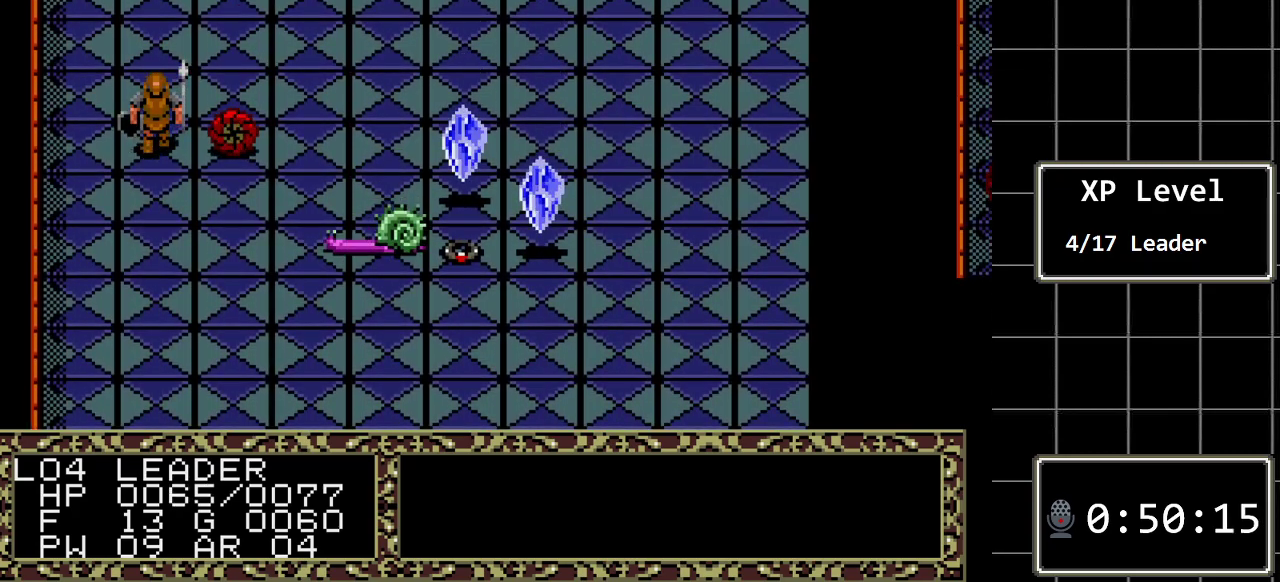
{"buttons": ["DPAD_UP"], "events": []}
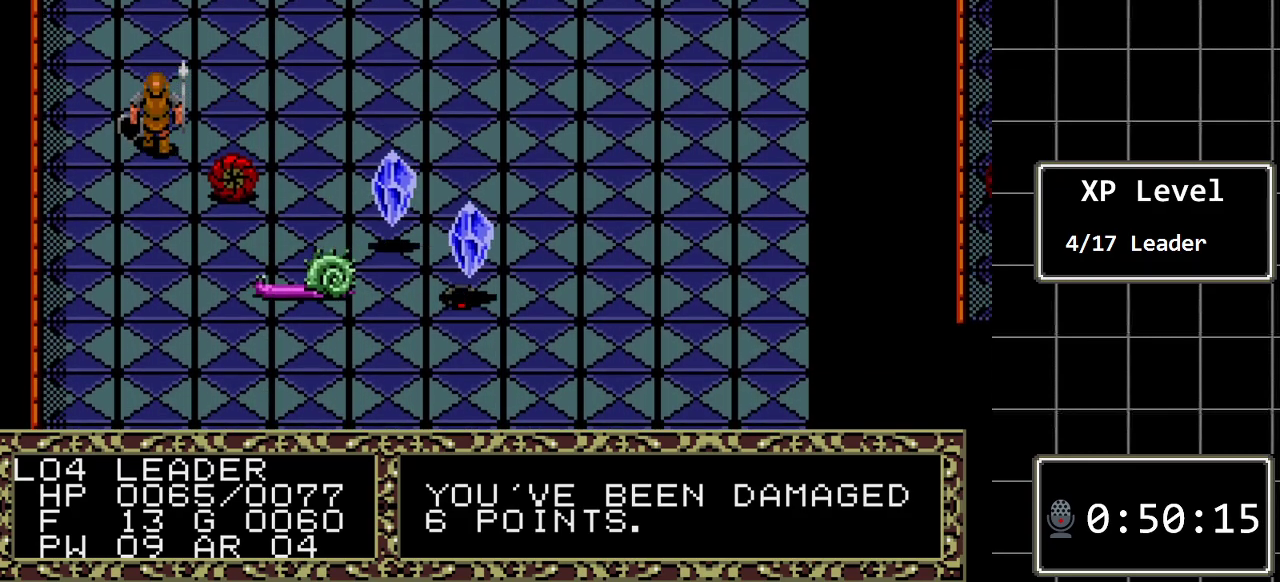
{"buttons": ["DPAD_UP"], "events": []}
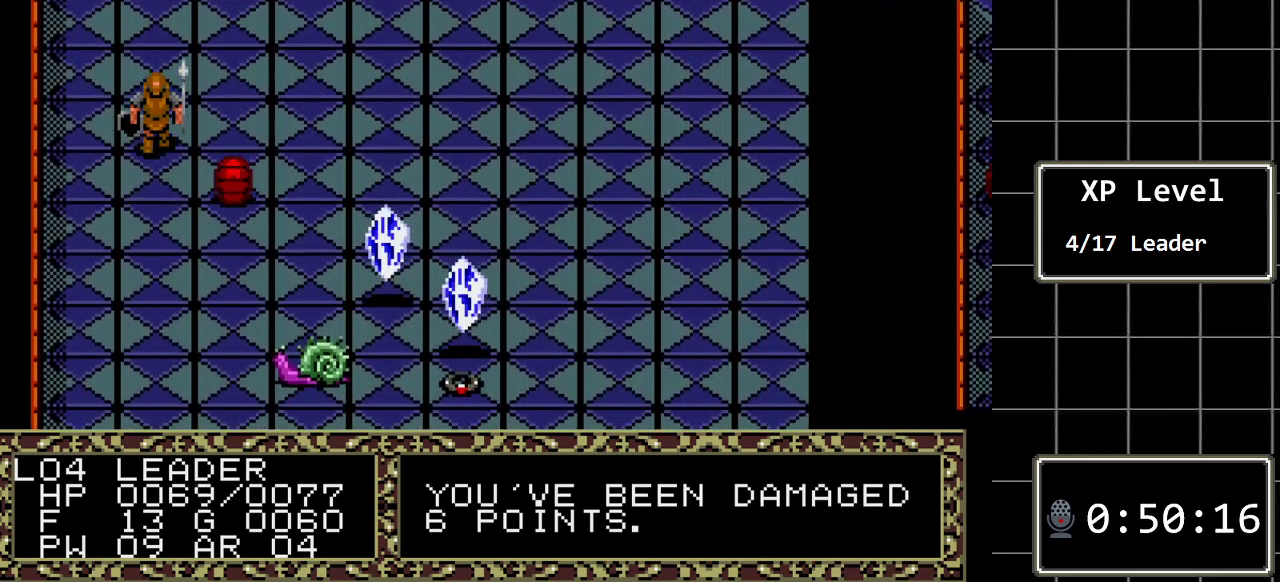
{"buttons": ["DPAD_UP"], "events": []}
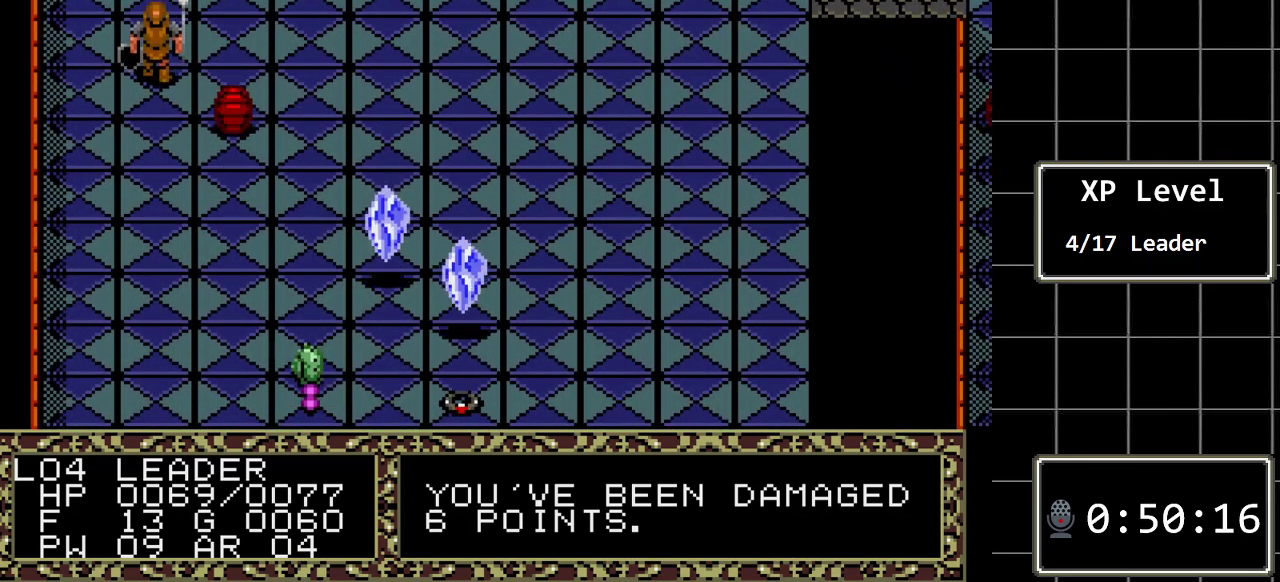
{"buttons": ["DPAD_UP", "DPAD_RIGHT"], "events": [[450, "DPAD_RIGHT", "down"]]}
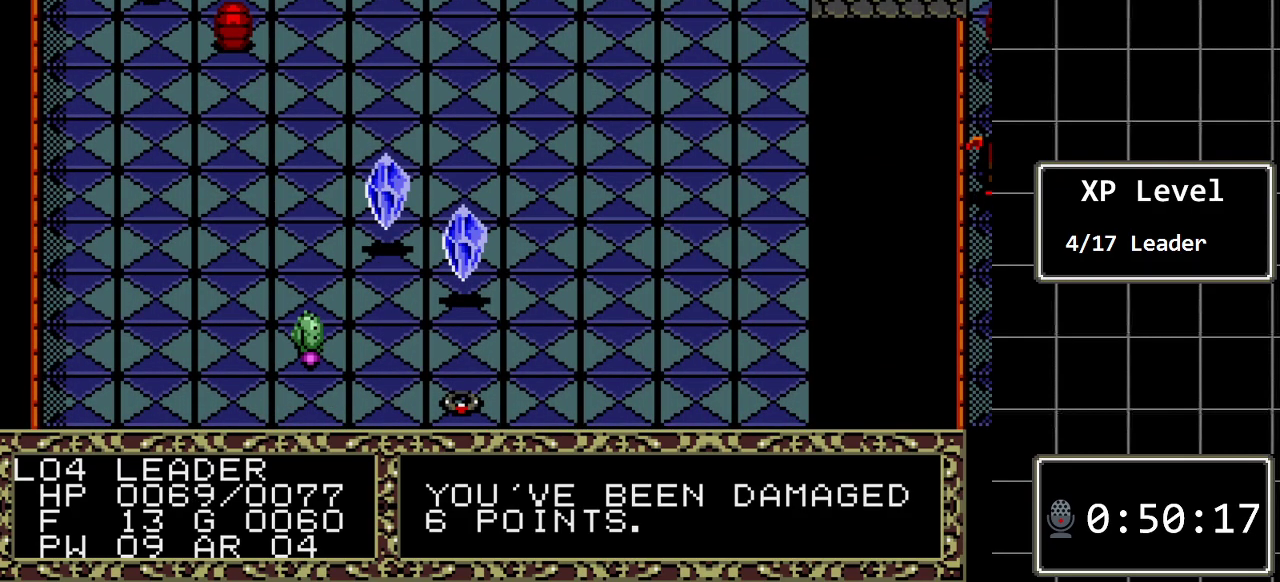
{"buttons": ["DPAD_RIGHT"], "events": [[17, "DPAD_UP", "up"]]}
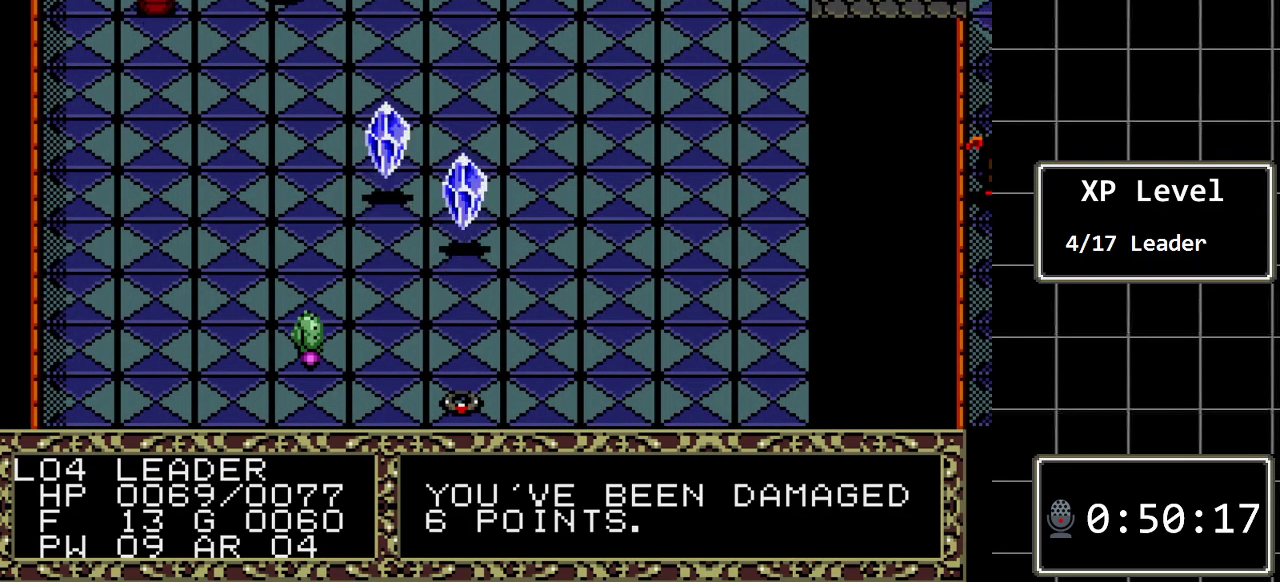
{"buttons": ["DPAD_RIGHT"], "events": []}
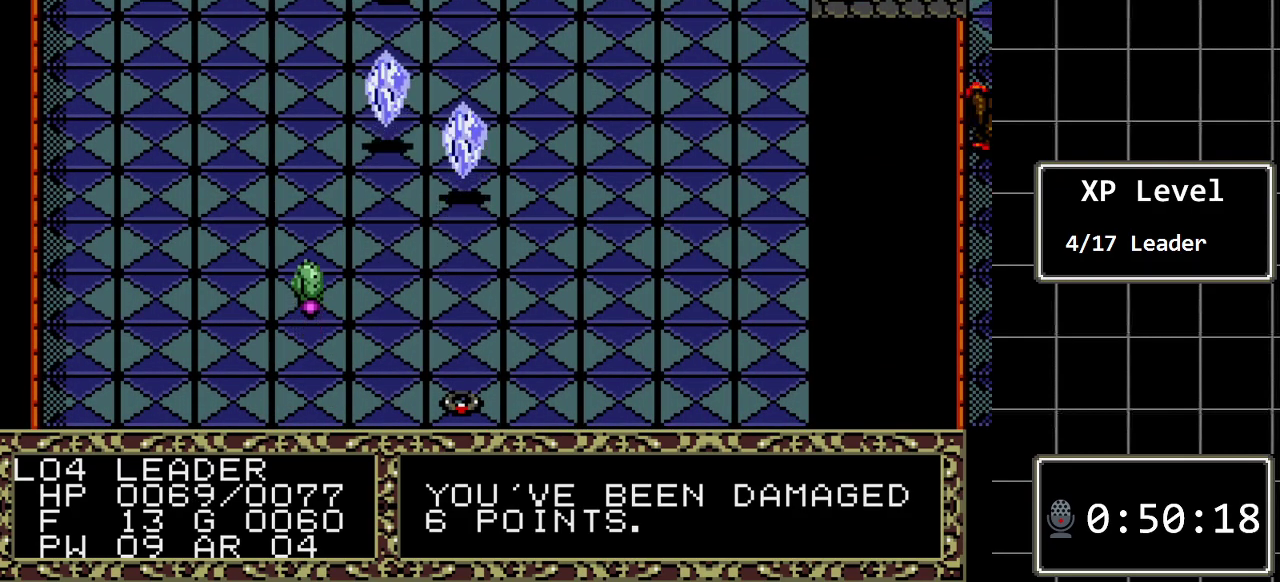
{"buttons": ["DPAD_RIGHT"], "events": []}
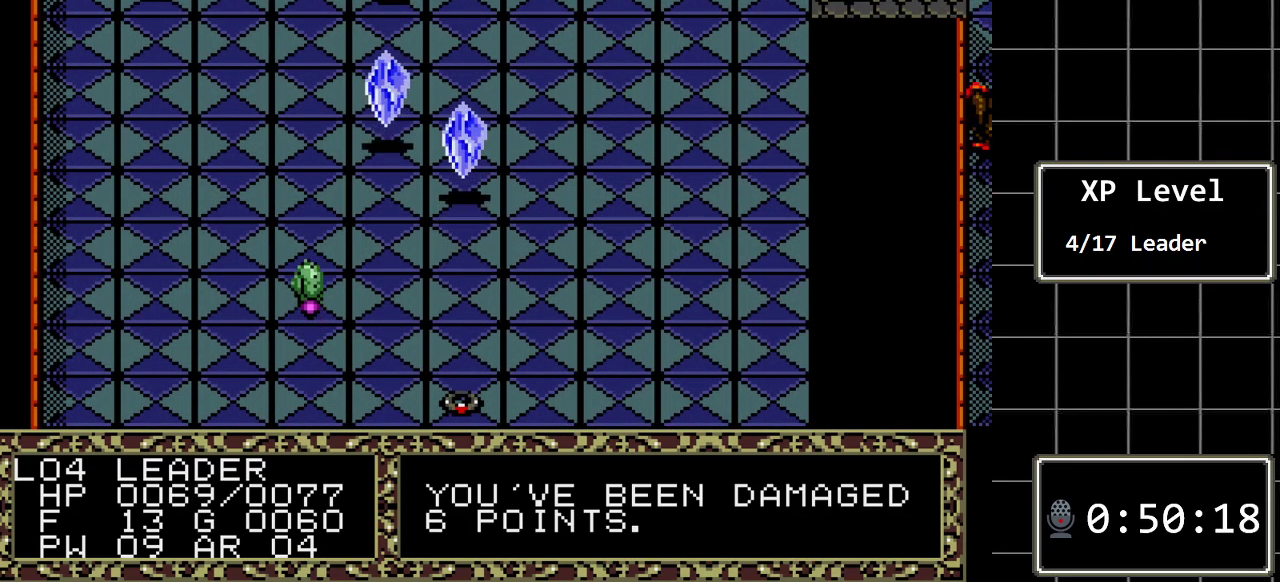
{"buttons": ["DPAD_RIGHT"], "events": []}
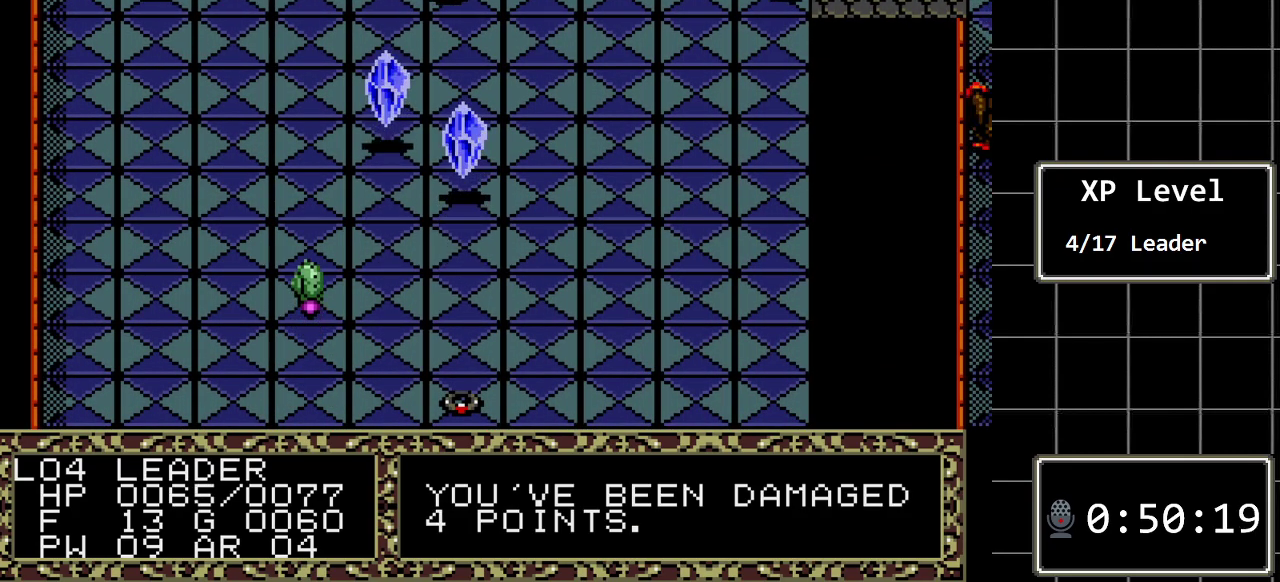
{"buttons": [], "events": [[350, "DPAD_RIGHT", "up"]]}
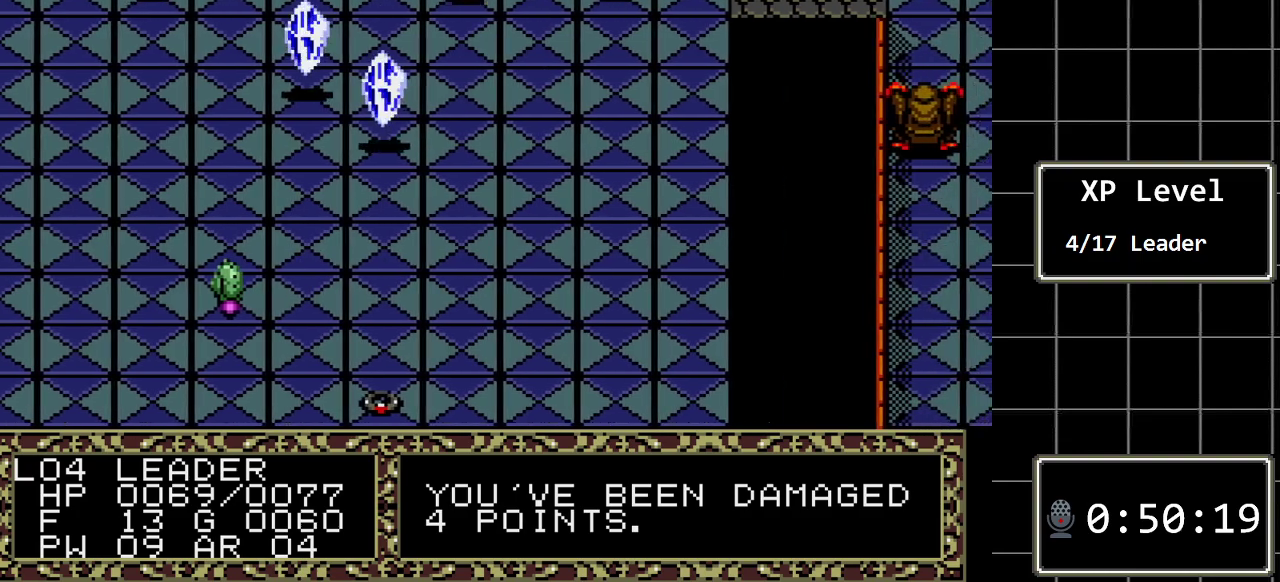
{"buttons": [], "events": [[150, "DPAD_DOWN", "down"], [300, "DPAD_DOWN", "up"]]}
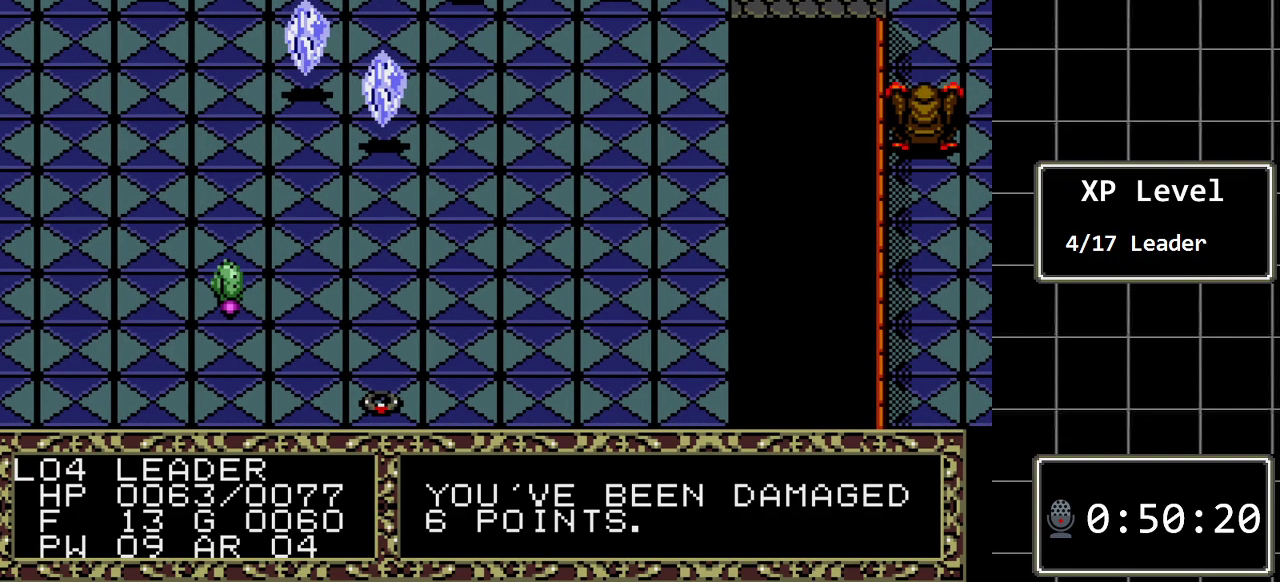
{"buttons": ["DPAD_DOWN"], "events": [[217, "DPAD_DOWN", "down"]]}
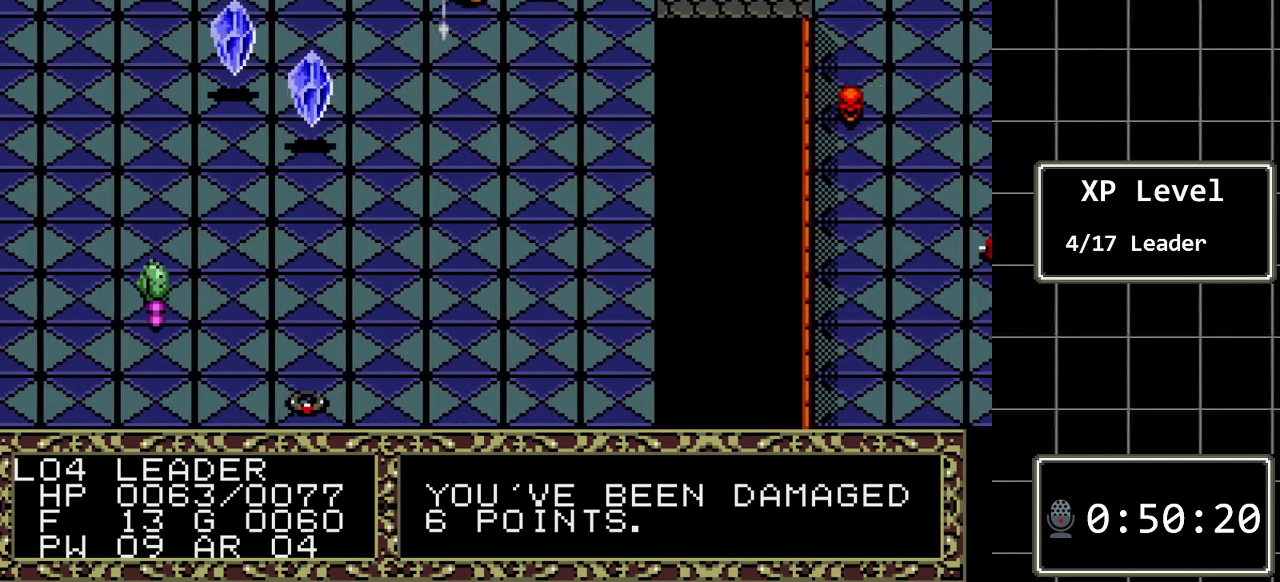
{"buttons": ["DPAD_DOWN"], "events": []}
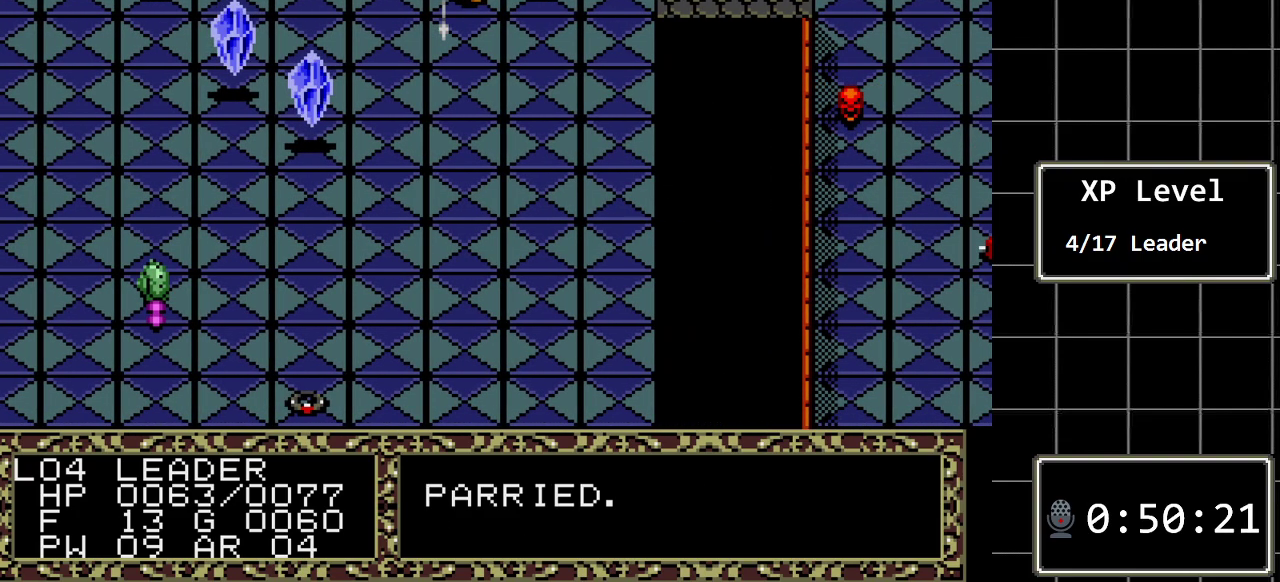
{"buttons": ["DPAD_DOWN"], "events": []}
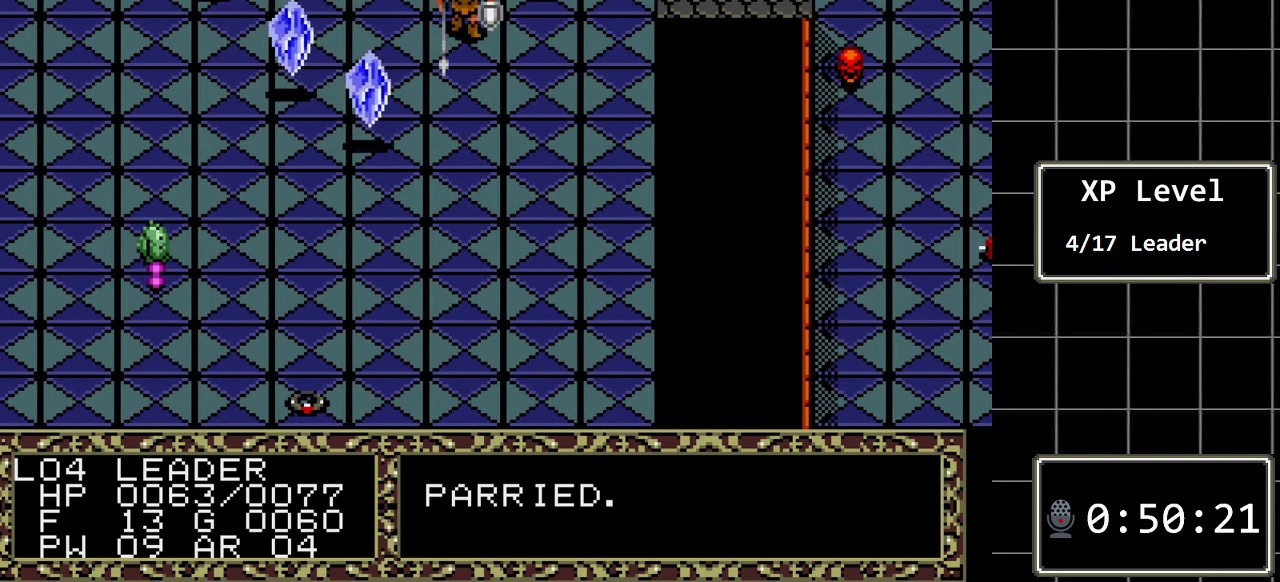
{"buttons": ["DPAD_DOWN"], "events": []}
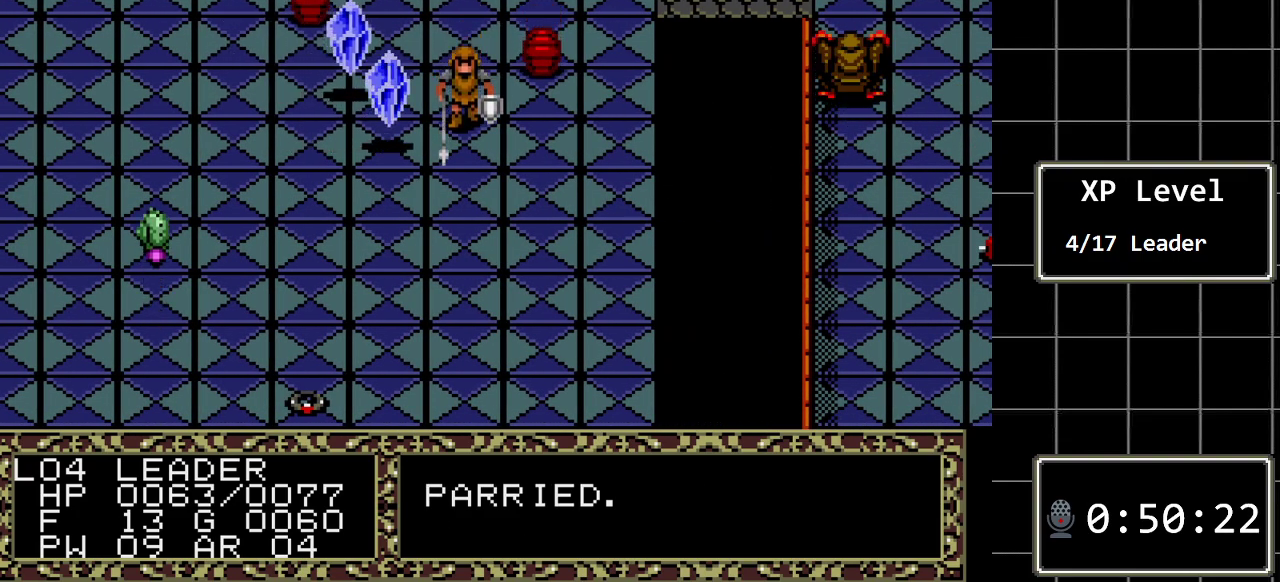
{"buttons": ["DPAD_DOWN"], "events": []}
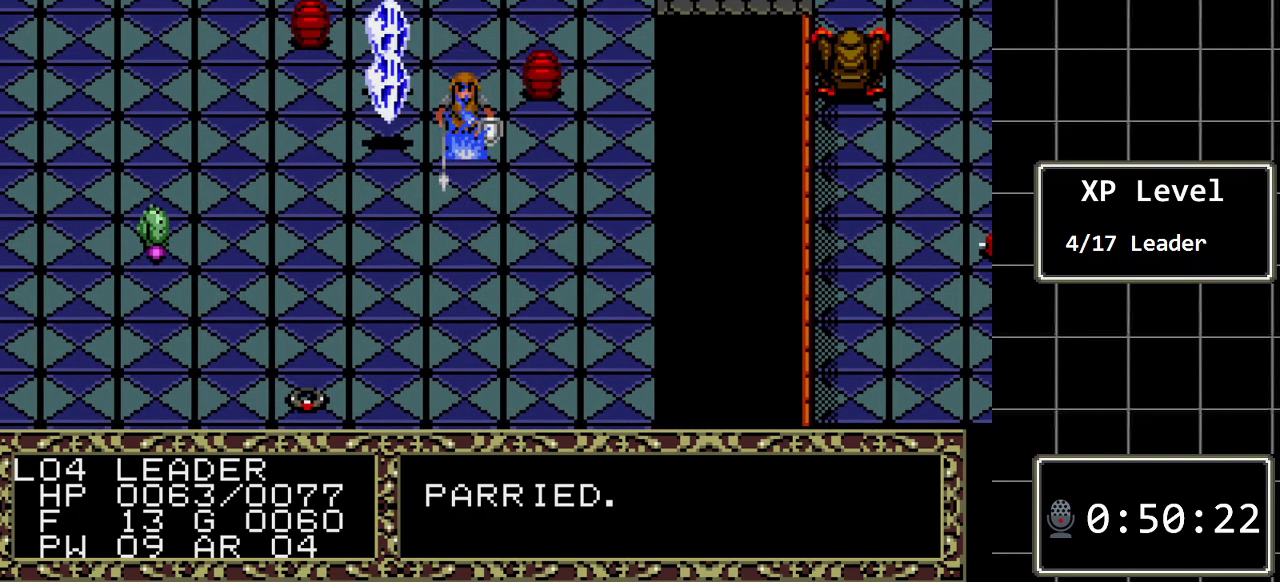
{"buttons": ["DPAD_DOWN"], "events": []}
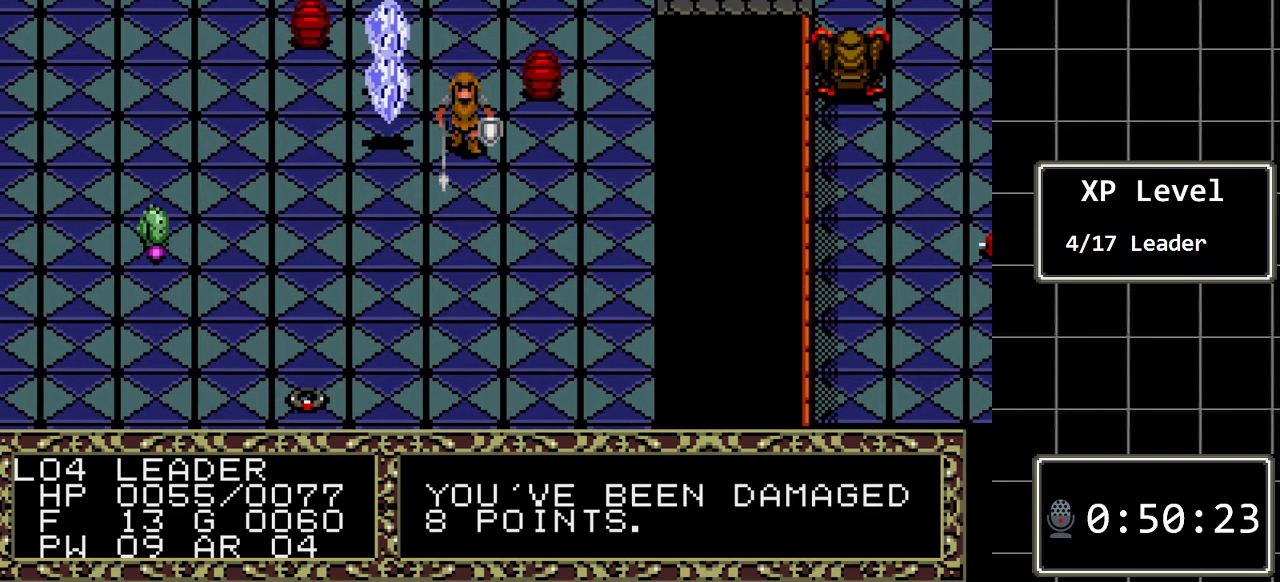
{"buttons": ["DPAD_DOWN"], "events": []}
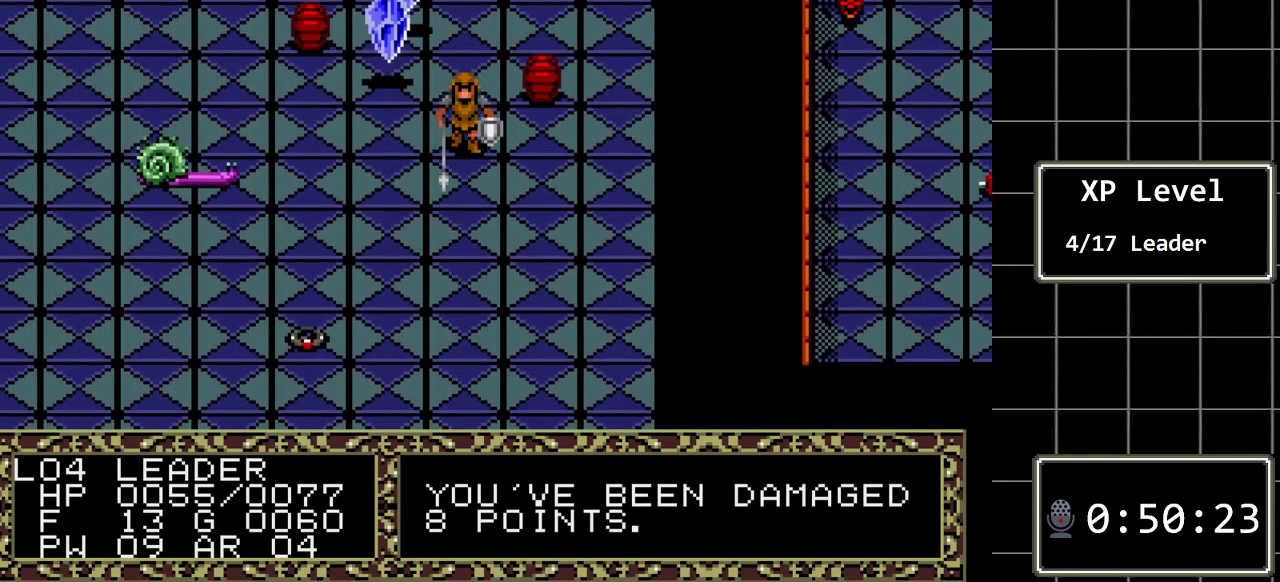
{"buttons": ["DPAD_DOWN"], "events": []}
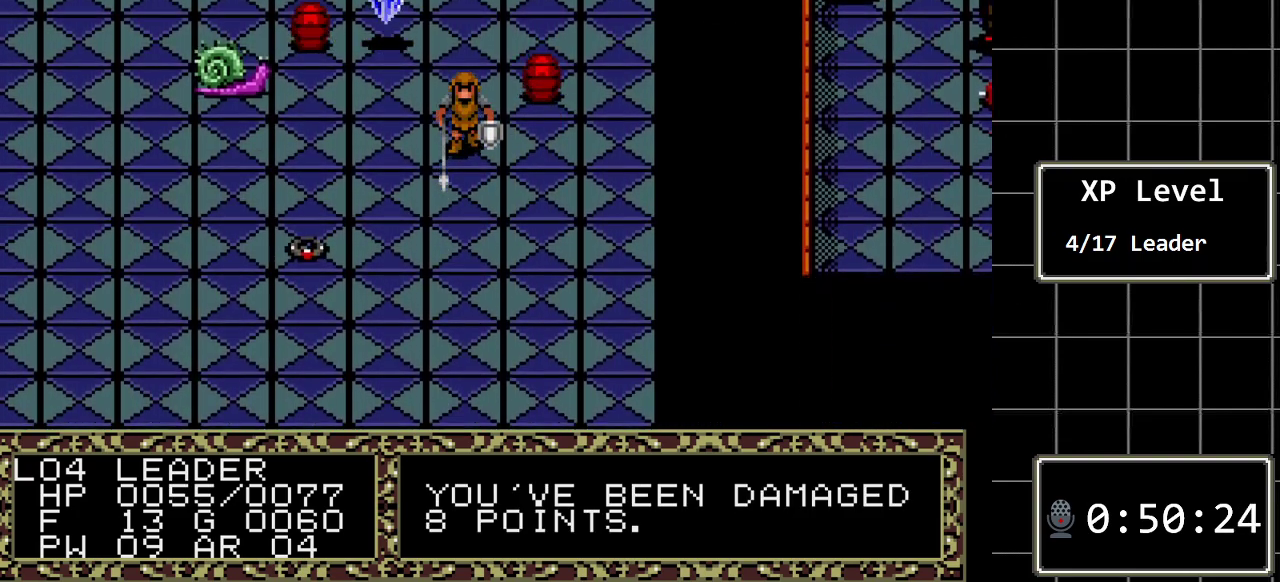
{"buttons": ["DPAD_DOWN"], "events": [[83, "DPAD_DOWN", "up"], [383, "DPAD_DOWN", "down"]]}